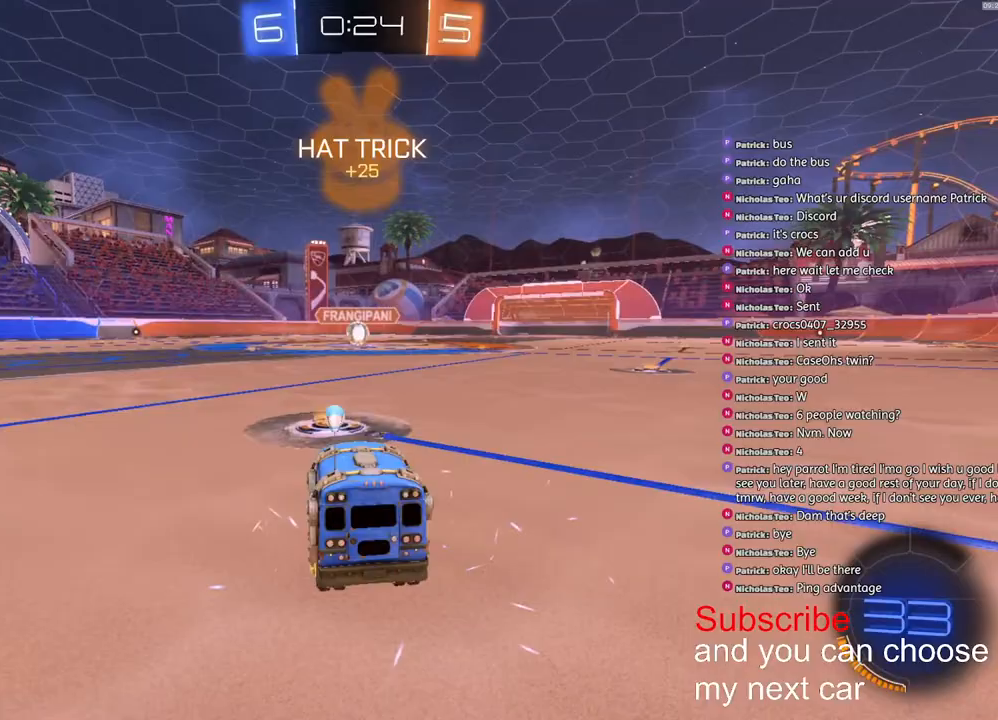
Gameplay with a controller (PlayStation layout); each line is a JSON object with the inputs held at the frame after it. "events" lists button and stick changes between this image and that frame as [ms after this image, input, new state], when the widget could be followed in between.
{"buttons": ["R1", "R2"], "left_stick": "center", "right_stick": "center", "events": []}
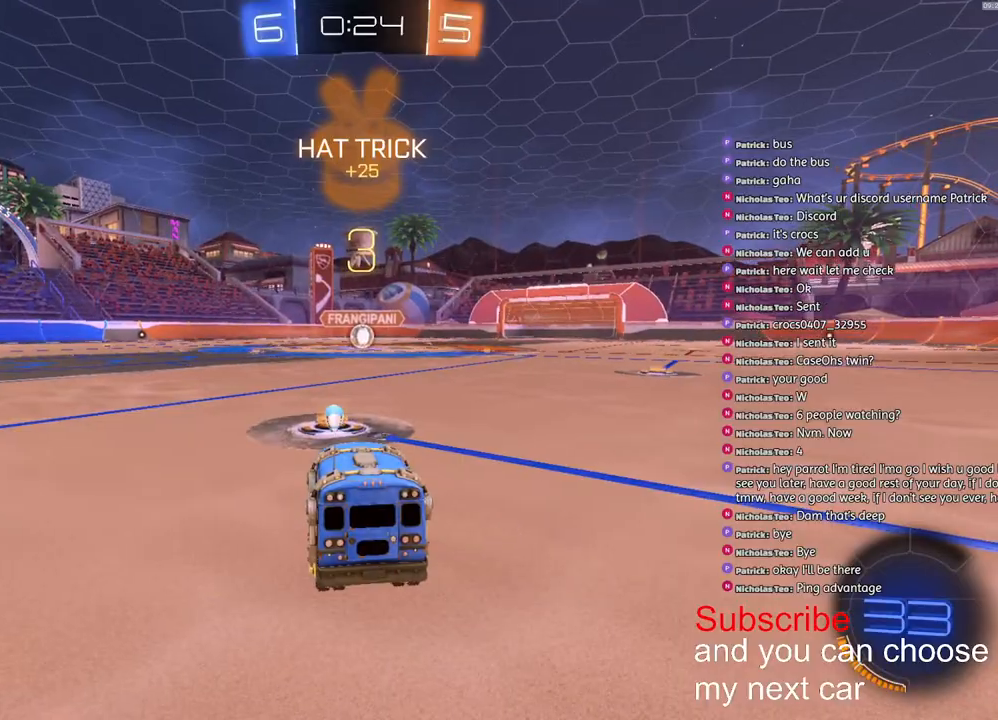
{"buttons": ["R1", "R2"], "left_stick": "center", "right_stick": "center", "events": []}
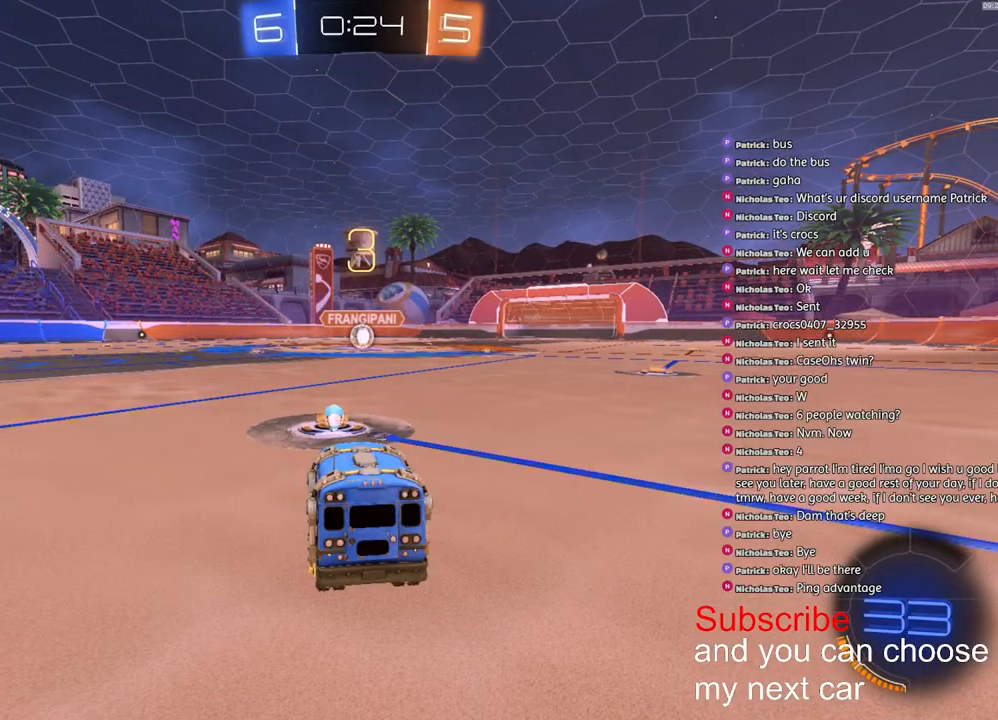
{"buttons": ["R1", "R2"], "left_stick": "center", "right_stick": "center", "events": [[33, "right_stick", "up-right"], [333, "SQUARE", "down"], [383, "right_stick", "center"], [433, "SQUARE", "up"]]}
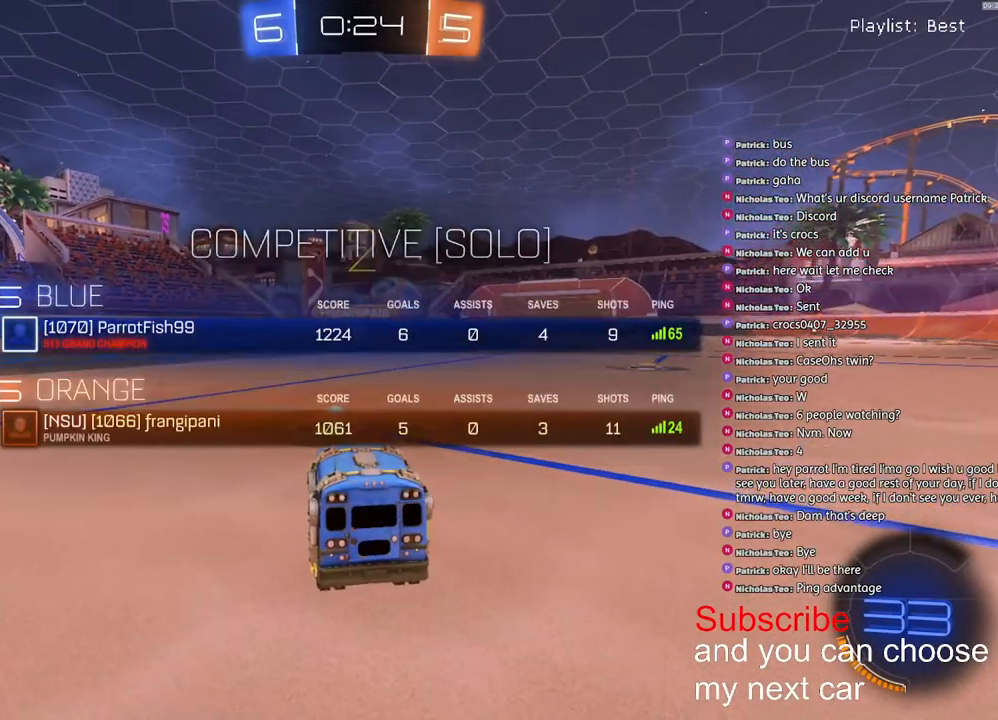
{"buttons": ["R1", "R2"], "left_stick": "center", "right_stick": "center", "events": []}
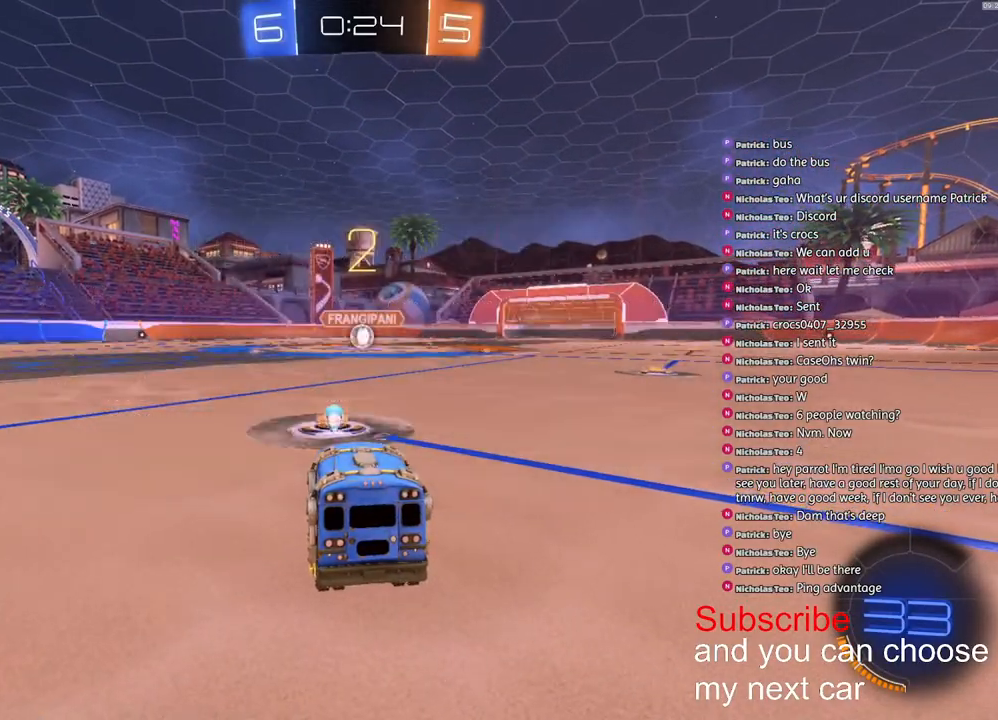
{"buttons": ["R1", "R2"], "left_stick": "center", "right_stick": "center", "events": []}
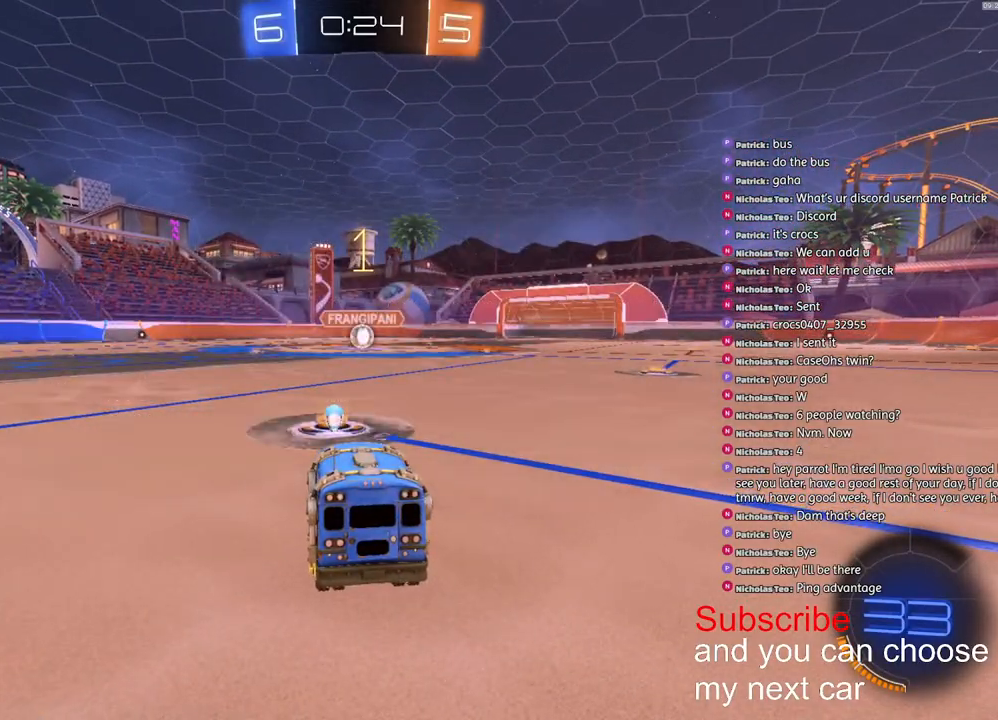
{"buttons": ["R1", "R2"], "left_stick": "center", "right_stick": "center", "events": []}
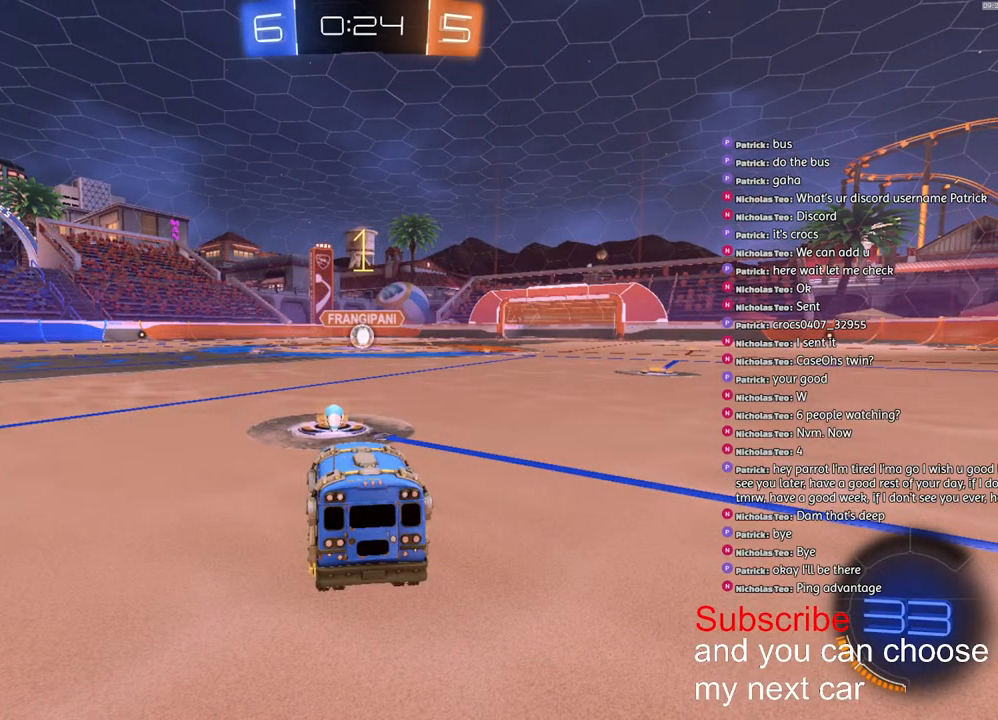
{"buttons": ["CROSS", "L1", "R1", "R2"], "left_stick": "down-left", "right_stick": "center", "events": [[17, "left_stick", "right"], [133, "left_stick", "center"], [317, "CROSS", "down"], [367, "L1", "down"], [367, "left_stick", "up-left"], [383, "CROSS", "up"], [417, "CROSS", "down"], [483, "left_stick", "down-left"]]}
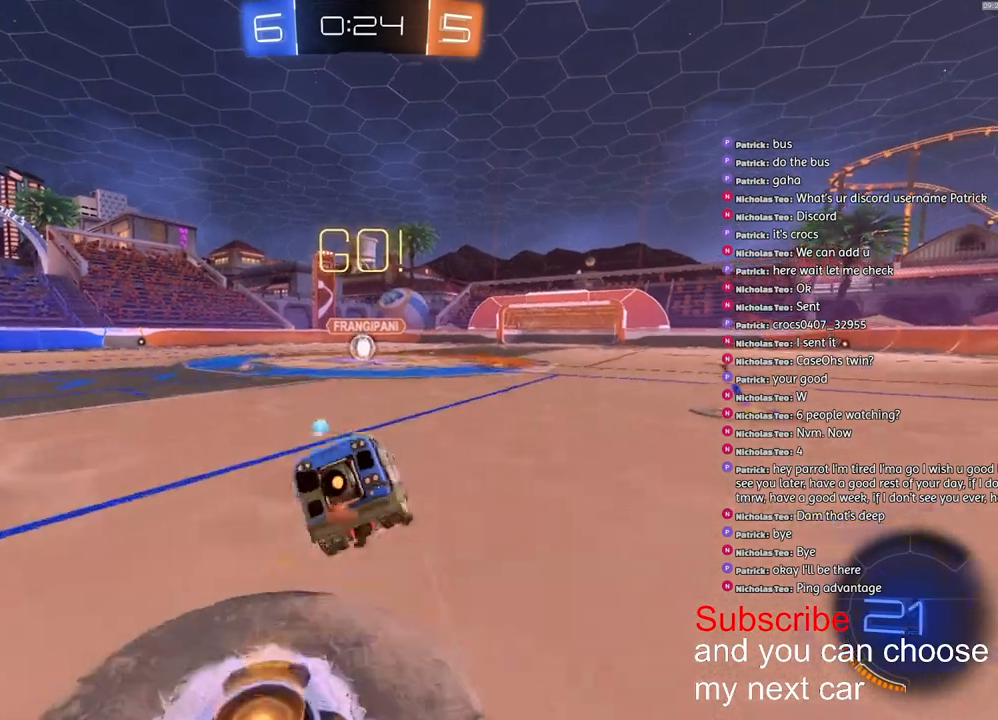
{"buttons": ["L1"], "left_stick": "down-left", "right_stick": "center", "events": [[250, "CROSS", "up"], [250, "R1", "up"], [283, "R2", "up"]]}
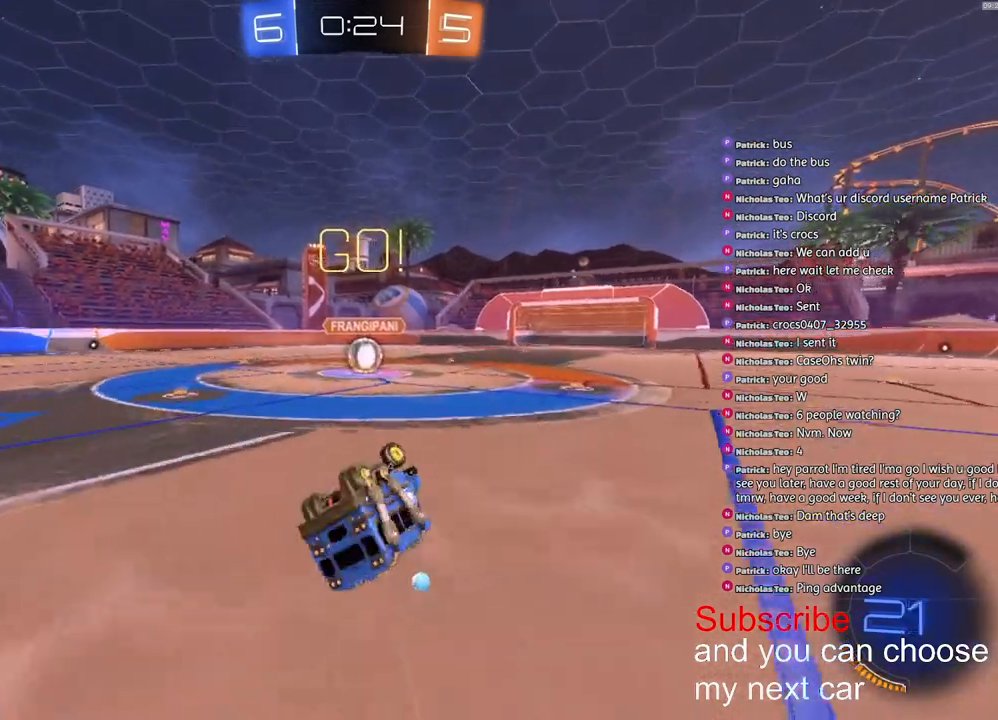
{"buttons": ["R2"], "left_stick": "center", "right_stick": "center", "events": [[83, "R2", "down"], [183, "R1", "down"], [367, "L1", "up"], [383, "left_stick", "center"], [467, "R1", "up"]]}
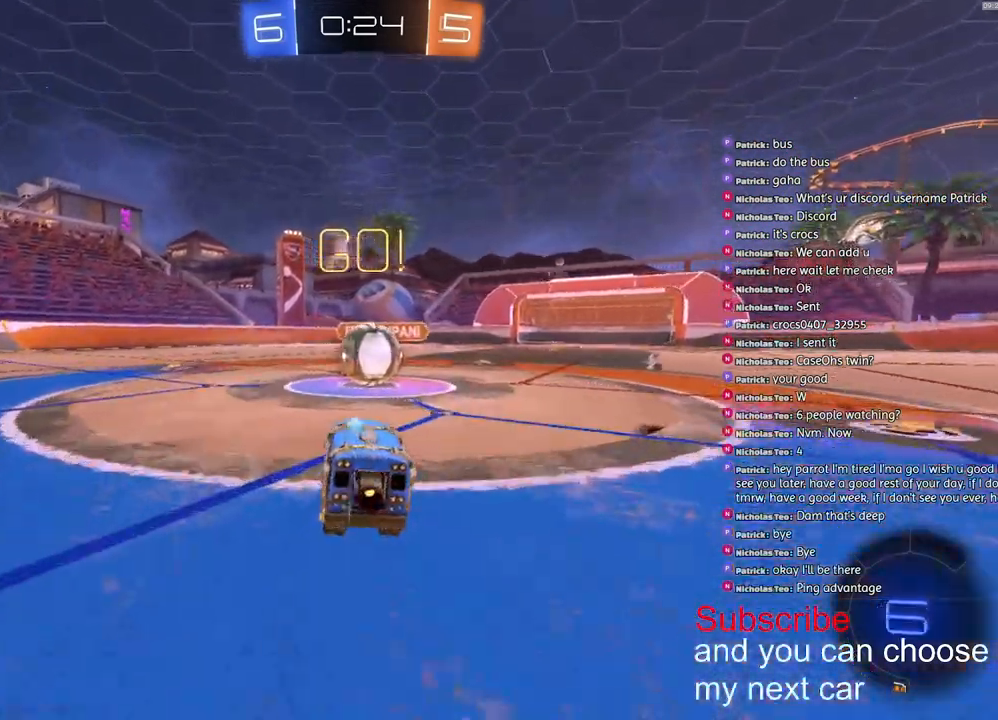
{"buttons": ["CROSS", "L1", "R2"], "left_stick": "down-left", "right_stick": "center", "events": [[50, "left_stick", "down-right"], [117, "CROSS", "down"], [233, "CROSS", "up"], [250, "L1", "down"], [267, "left_stick", "up-left"], [300, "CROSS", "down"], [367, "left_stick", "down-left"]]}
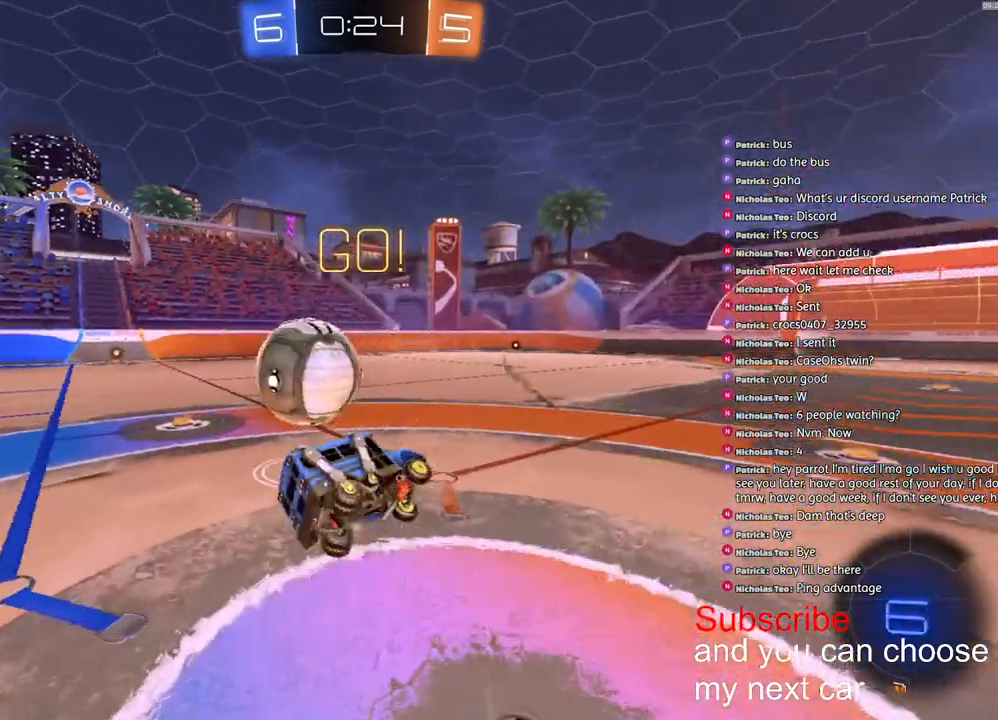
{"buttons": ["R2"], "left_stick": "up-left", "right_stick": "center", "events": [[150, "R2", "up"], [167, "CROSS", "up"], [283, "left_stick", "up-left"], [417, "R2", "down"], [500, "L1", "up"]]}
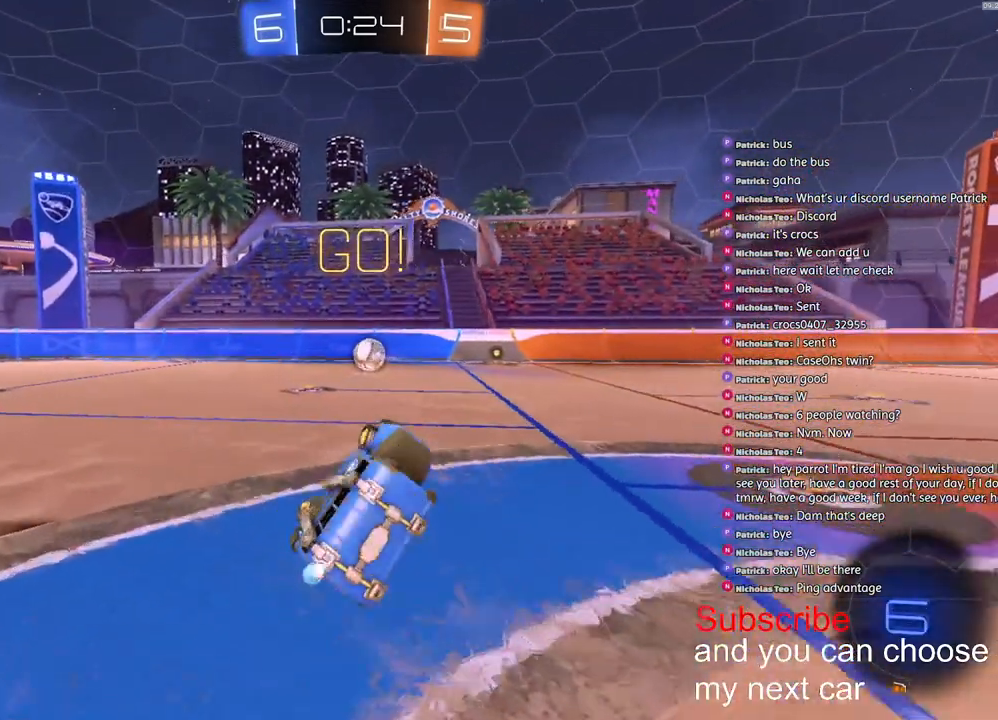
{"buttons": ["R1", "R2"], "left_stick": "center", "right_stick": "center", "events": [[267, "TRIANGLE", "down"], [383, "TRIANGLE", "up"], [400, "left_stick", "center"], [483, "R1", "down"]]}
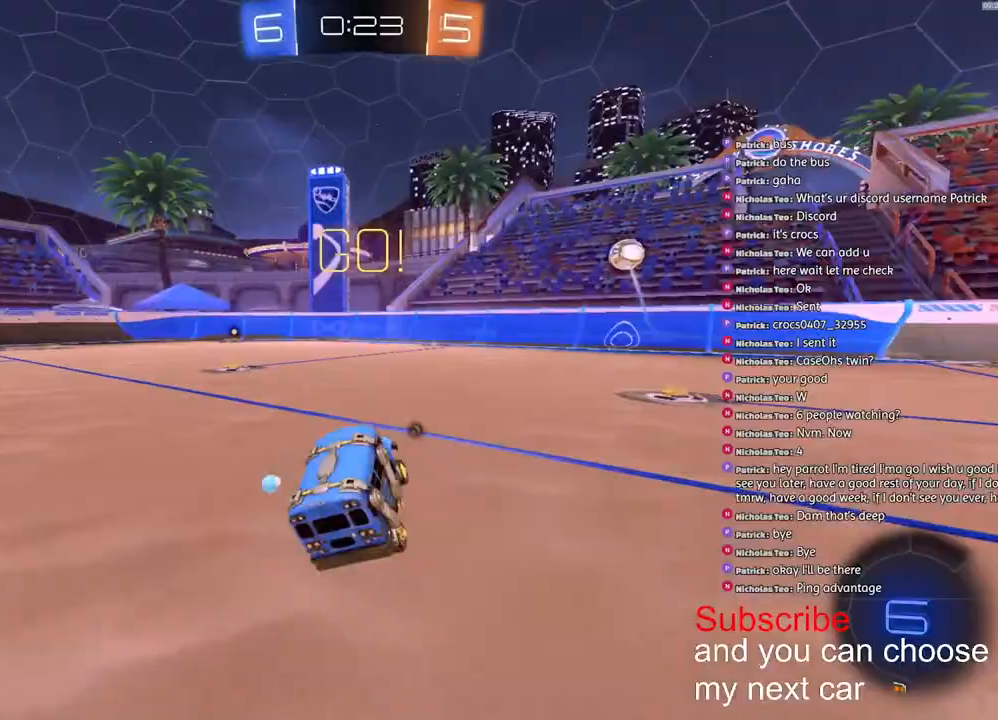
{"buttons": ["CROSS", "L1", "R1", "R2"], "left_stick": "up", "right_stick": "center", "events": [[67, "left_stick", "left"], [133, "left_stick", "center"], [300, "left_stick", "down-right"], [367, "CROSS", "down"], [450, "L1", "down"], [467, "CROSS", "up"], [467, "left_stick", "up"], [483, "CROSS", "down"]]}
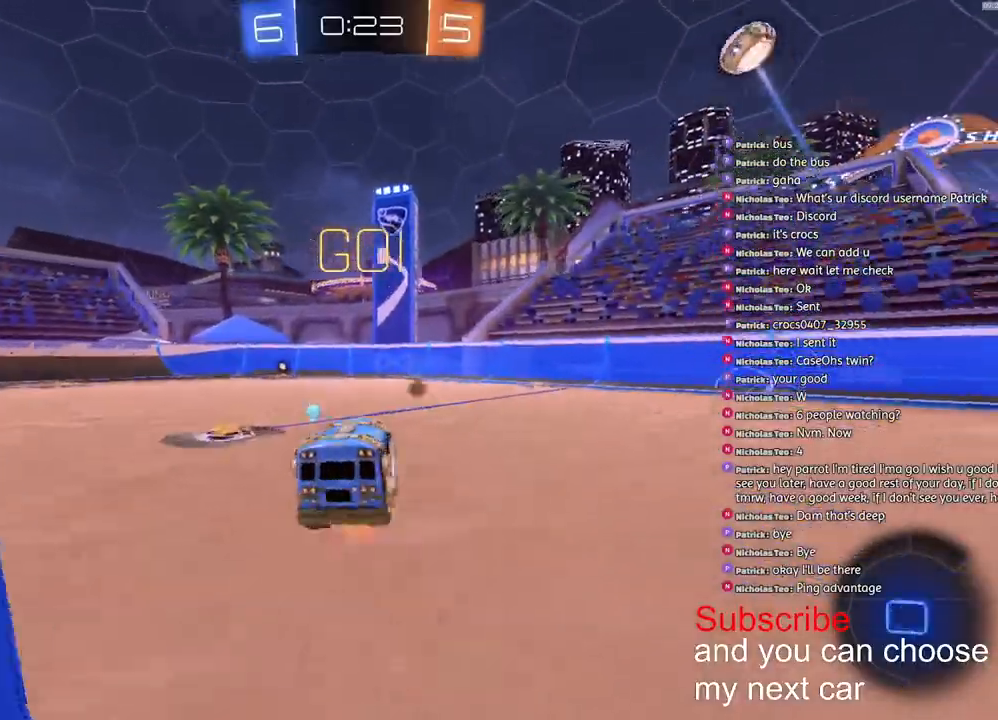
{"buttons": ["CROSS", "L1", "R1", "R2"], "left_stick": "down-left", "right_stick": "center", "events": [[50, "left_stick", "down"], [300, "left_stick", "down-left"]]}
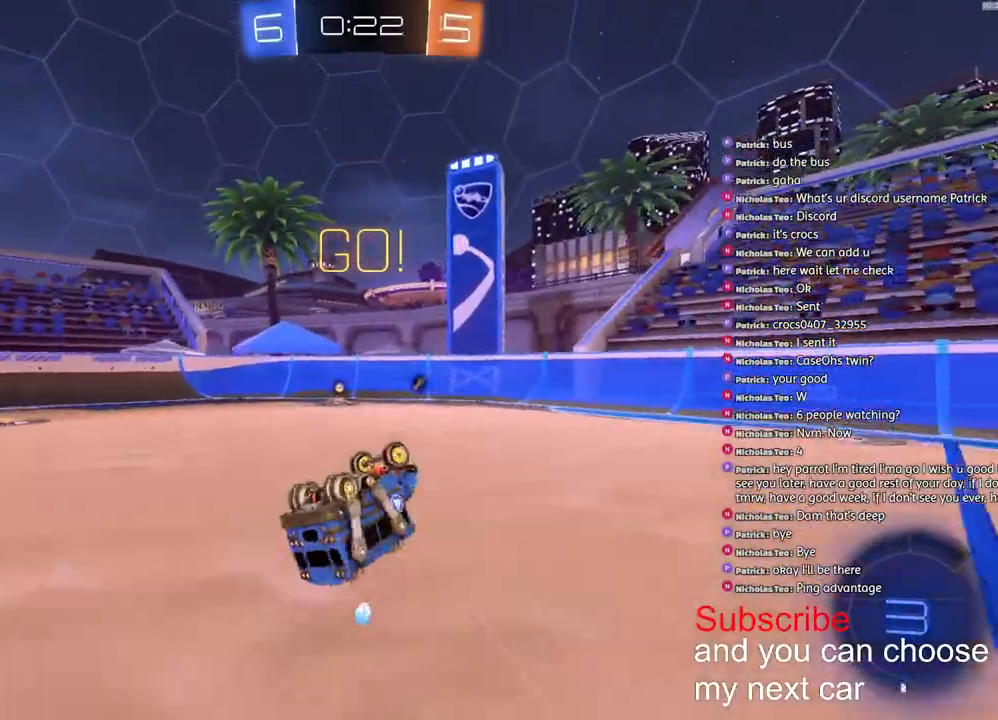
{"buttons": ["R2"], "left_stick": "down-left", "right_stick": "up-left", "events": [[17, "CROSS", "up"], [17, "right_stick", "up-left"], [83, "TRIANGLE", "down"], [283, "L1", "up"], [283, "TRIANGLE", "up"], [333, "R1", "up"]]}
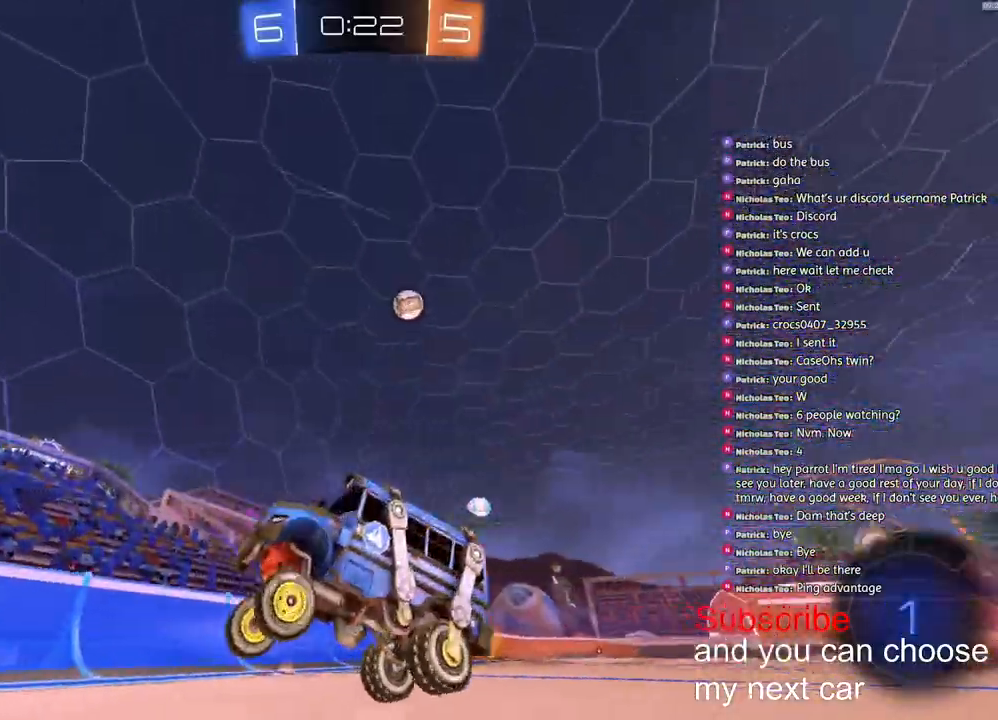
{"buttons": ["R2"], "left_stick": "left", "right_stick": "center", "events": [[200, "L1", "down"], [217, "left_stick", "left"], [233, "right_stick", "center"], [333, "L1", "up"]]}
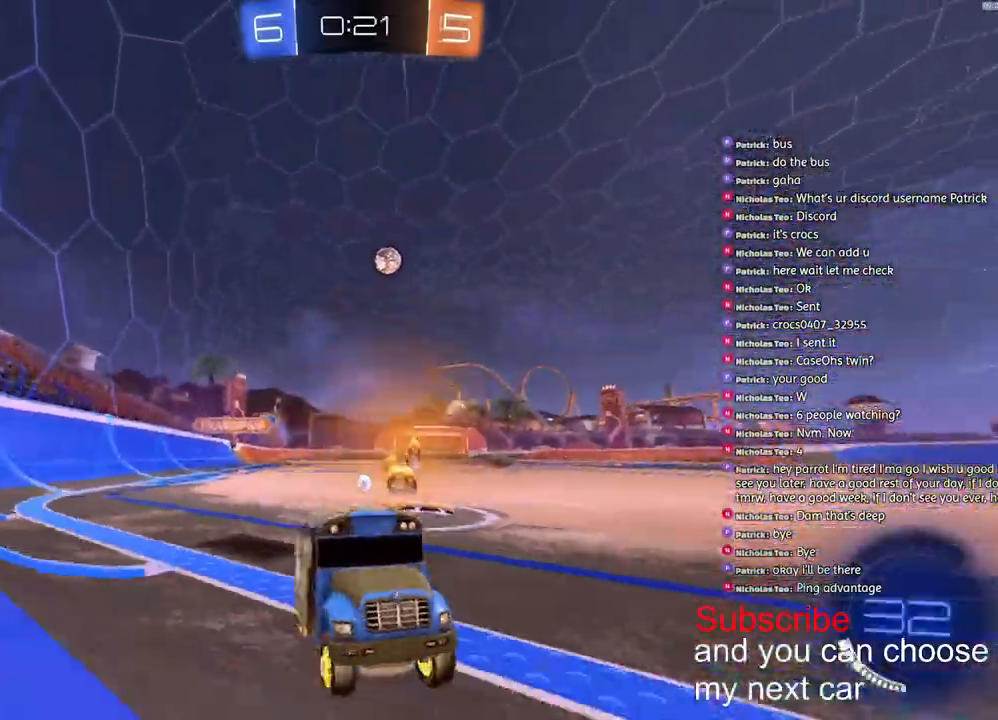
{"buttons": ["R2"], "left_stick": "left", "right_stick": "center", "events": [[300, "L1", "down"], [433, "L1", "up"]]}
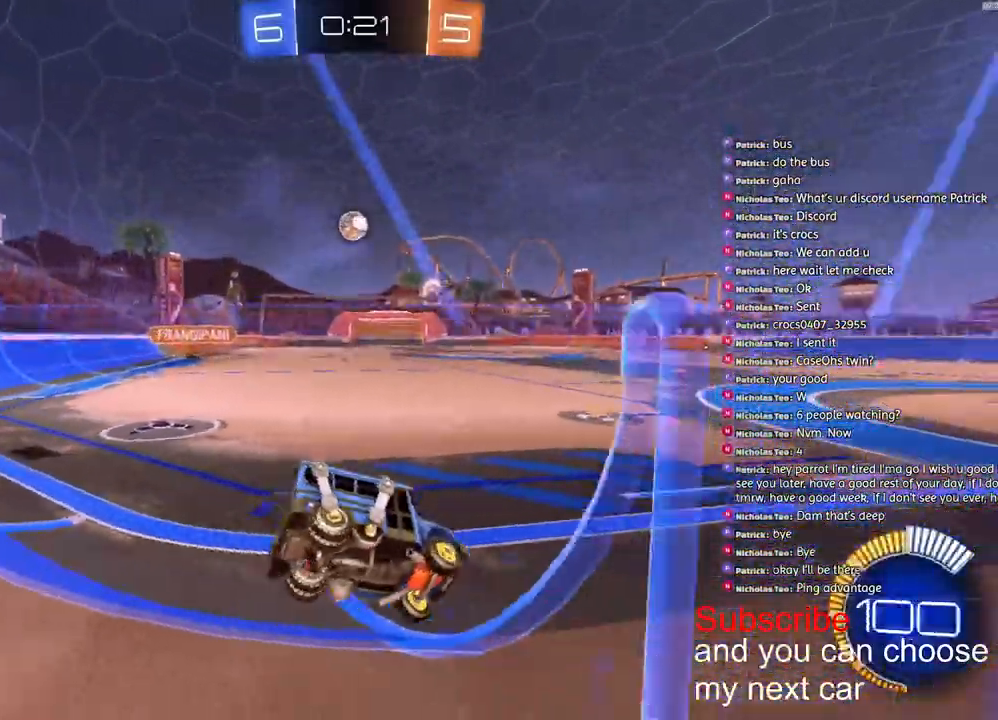
{"buttons": [], "left_stick": "left", "right_stick": "center", "events": [[117, "left_stick", "center"], [200, "R2", "up"], [433, "left_stick", "left"]]}
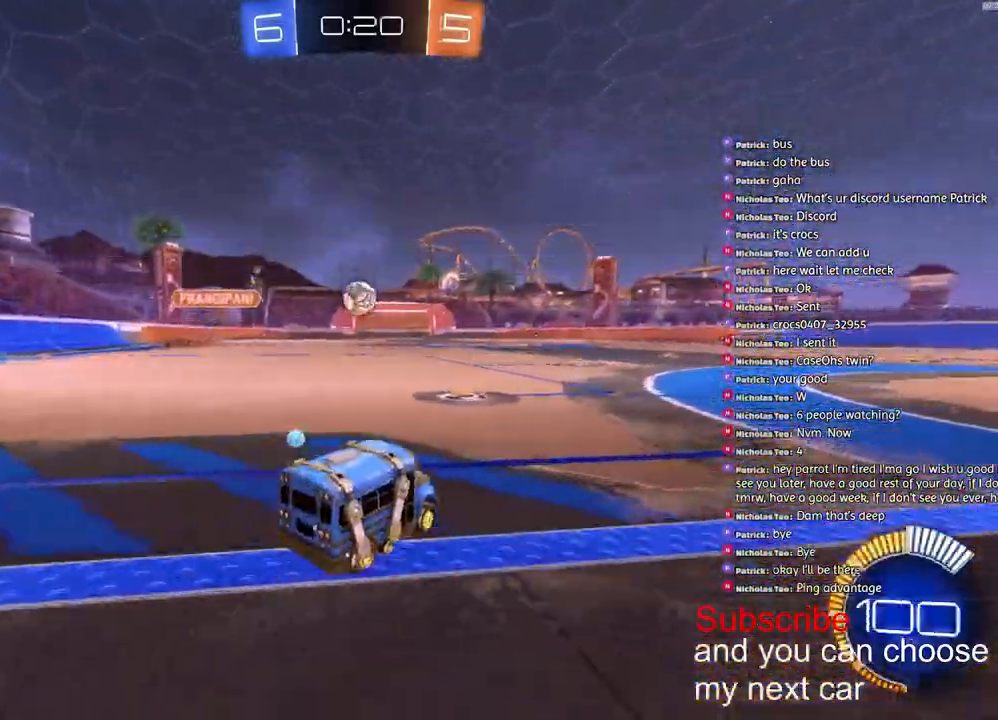
{"buttons": ["CROSS", "L2", "R2"], "left_stick": "down-right", "right_stick": "center"}
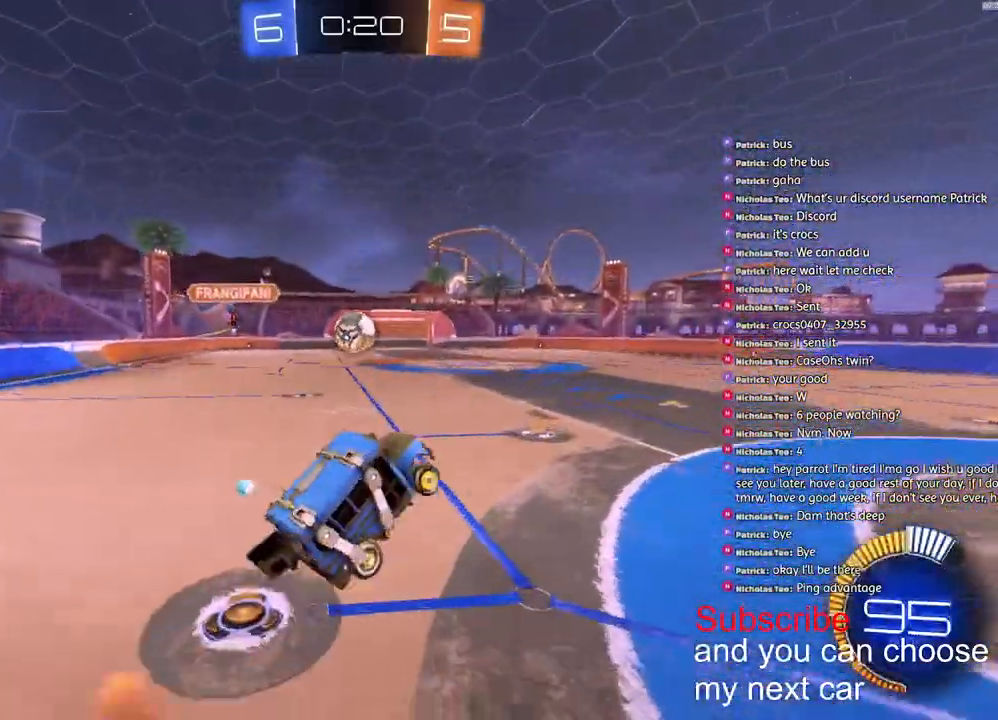
{"buttons": ["L2", "R1", "R2"], "left_stick": "right", "right_stick": "center", "events": [[17, "CROSS", "up"], [67, "R1", "down"], [217, "R1", "up"], [250, "left_stick", "right"], [317, "L2", "up"], [450, "L2", "down"], [450, "R1", "down"]]}
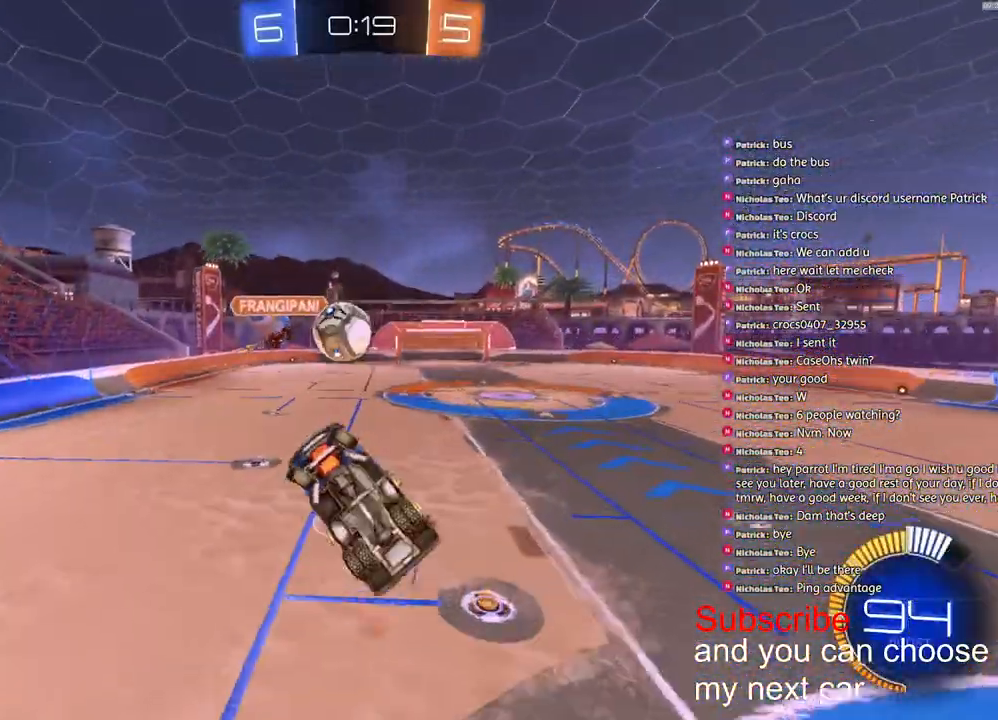
{"buttons": ["L2", "R1", "R2"], "left_stick": "left", "right_stick": "center", "events": [[67, "left_stick", "up"], [133, "left_stick", "down-left"], [467, "left_stick", "left"]]}
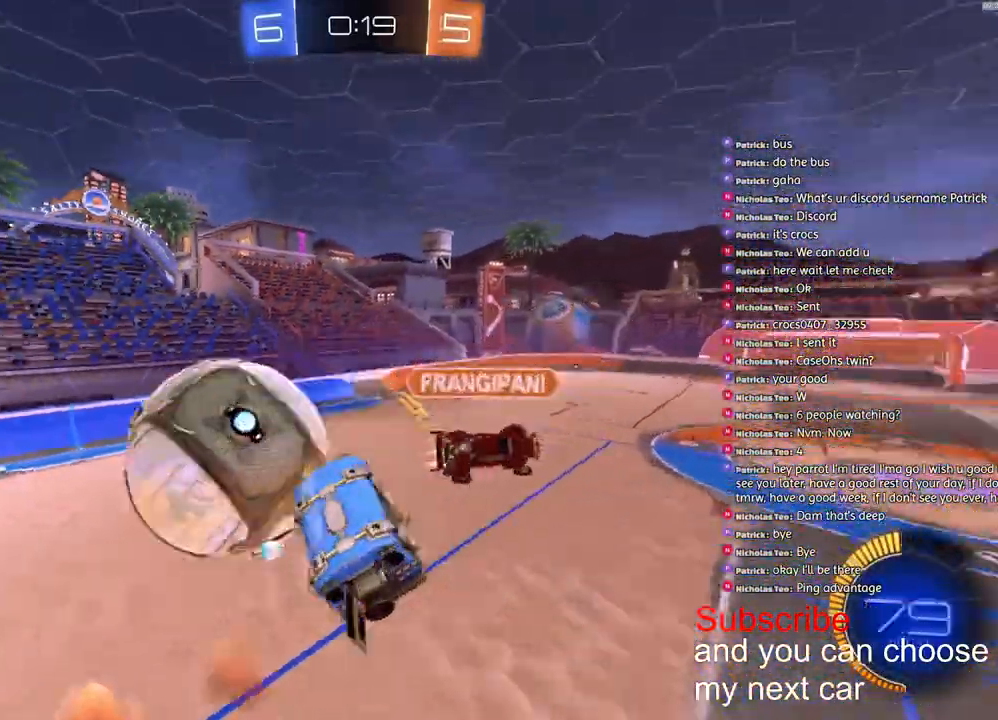
{"buttons": ["L2", "R1", "R2"], "left_stick": "center", "right_stick": "center", "events": [[300, "left_stick", "down"], [450, "left_stick", "center"]]}
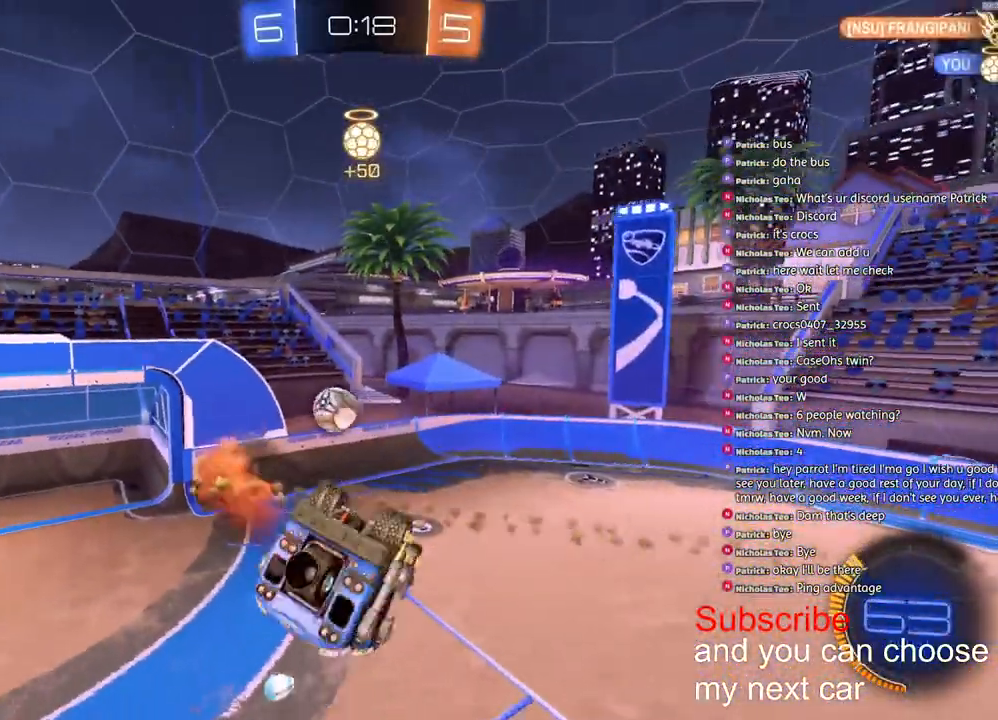
{"buttons": ["R2"], "left_stick": "down", "right_stick": "center", "events": [[83, "left_stick", "down-right"], [150, "left_stick", "down"], [267, "L2", "up"], [317, "left_stick", "center"], [483, "R1", "up"], [483, "left_stick", "down"]]}
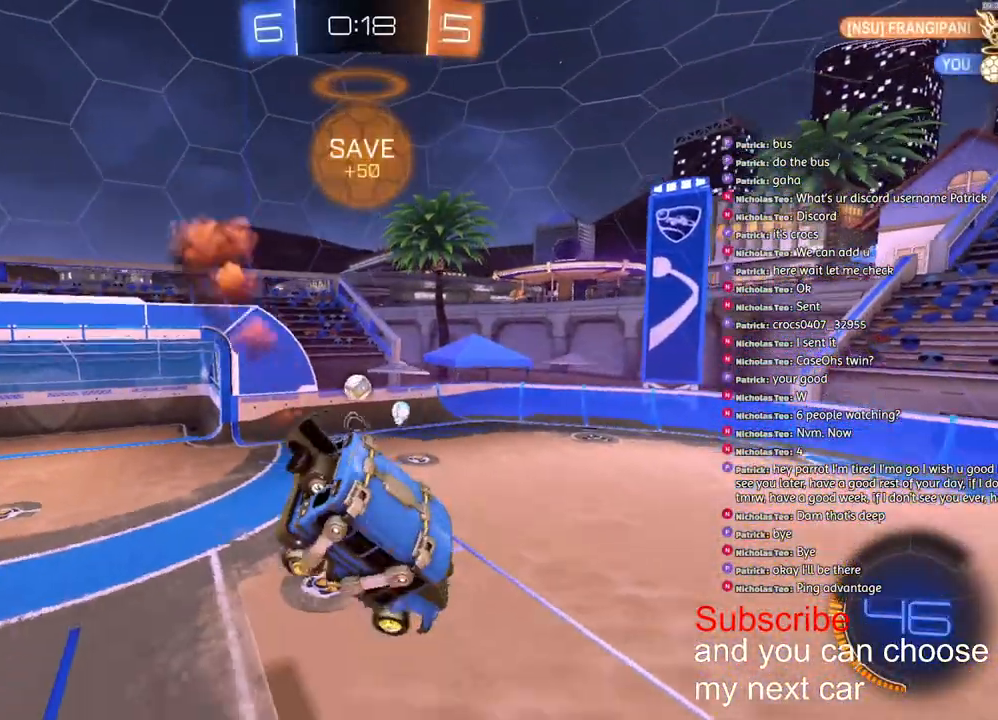
{"buttons": ["R2"], "left_stick": "center", "right_stick": "center", "events": [[33, "left_stick", "center"], [200, "SQUARE", "down"], [250, "L1", "down"], [317, "L1", "up"], [383, "SQUARE", "up"]]}
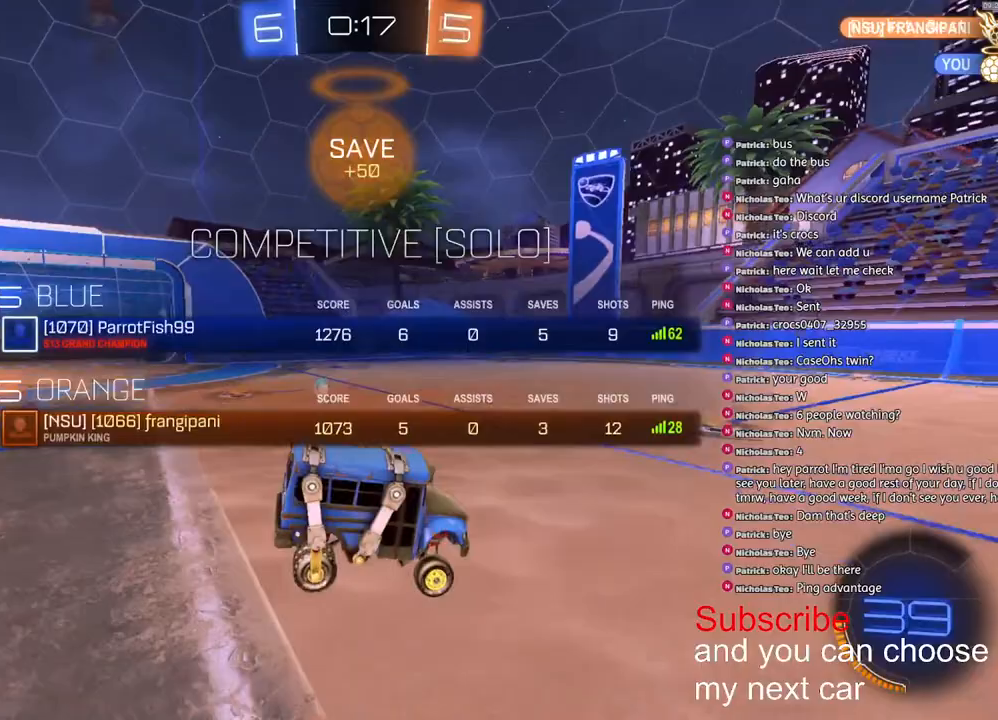
{"buttons": ["R1", "R2"], "left_stick": "left", "right_stick": "center", "events": [[167, "R1", "down"], [267, "left_stick", "left"]]}
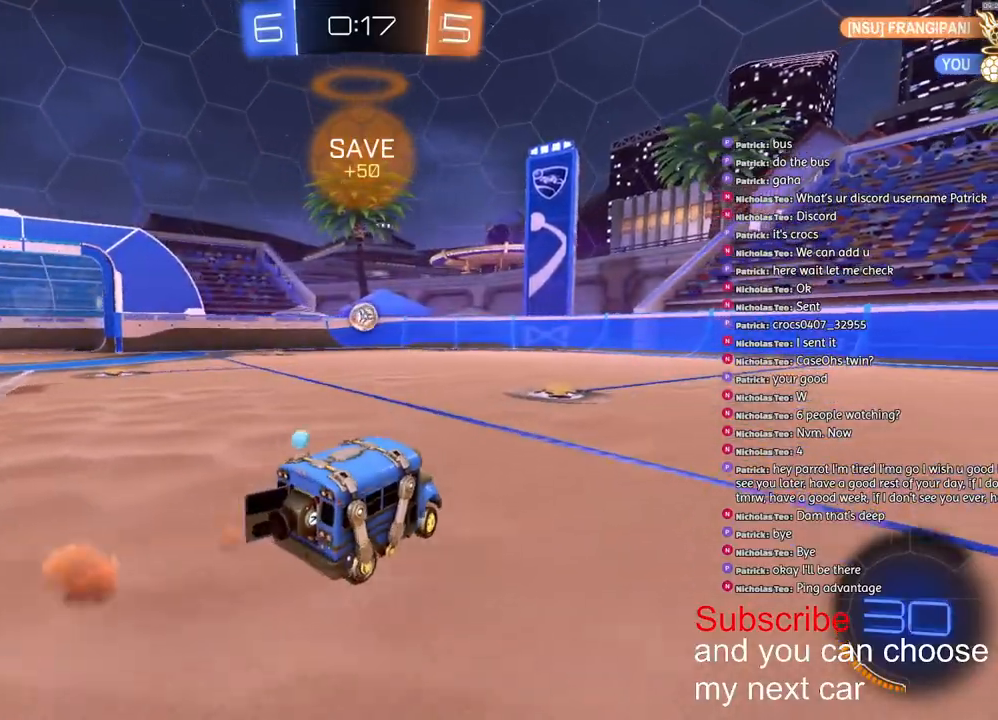
{"buttons": ["R2"], "left_stick": "center", "right_stick": "center", "events": [[17, "left_stick", "center"], [117, "left_stick", "left"], [183, "R1", "up"], [217, "left_stick", "center"], [283, "left_stick", "left"], [450, "left_stick", "center"]]}